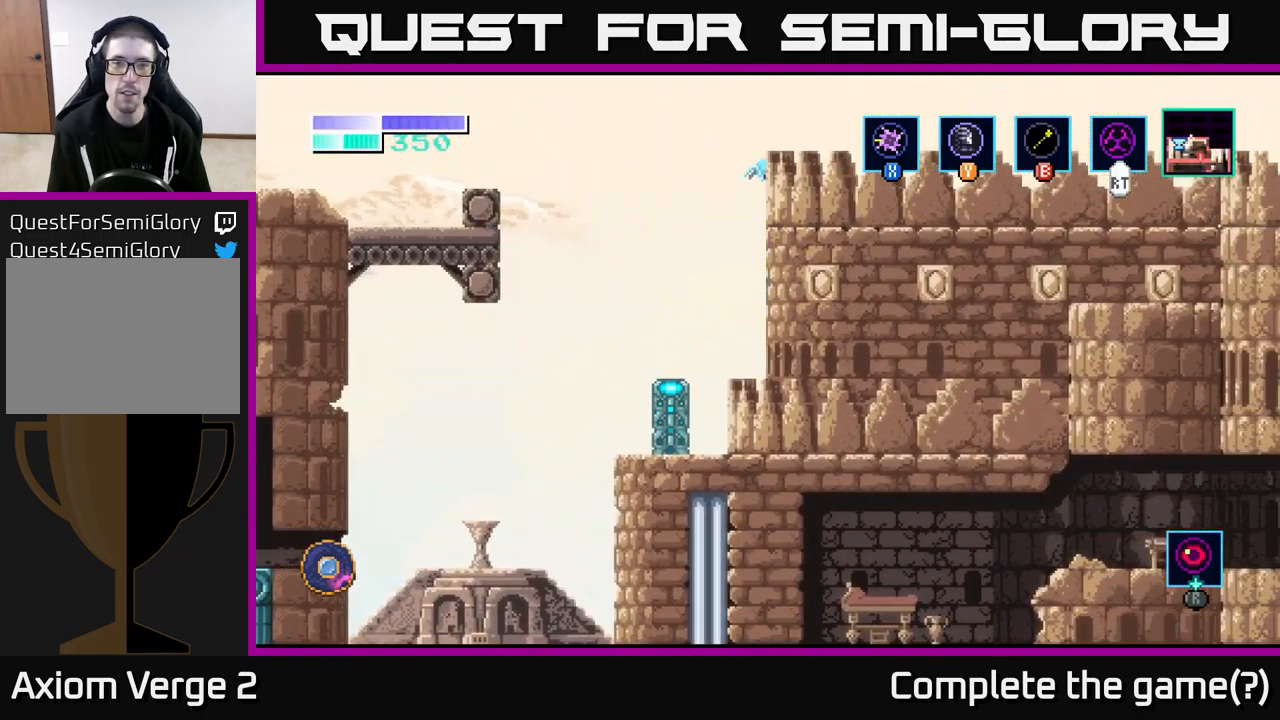
Gameplay with a controller (Xbox layout); each line is a JSON object with the inputs held at the frame after it. "events" lists button and stick changes between this image and that frame as [ms after this image, input, new state], when the widget could be followed in between.
{"buttons": [], "left_stick": "right", "right_stick": "center", "events": [[233, "B", "down"], [317, "B", "up"], [433, "left_stick", "right"]]}
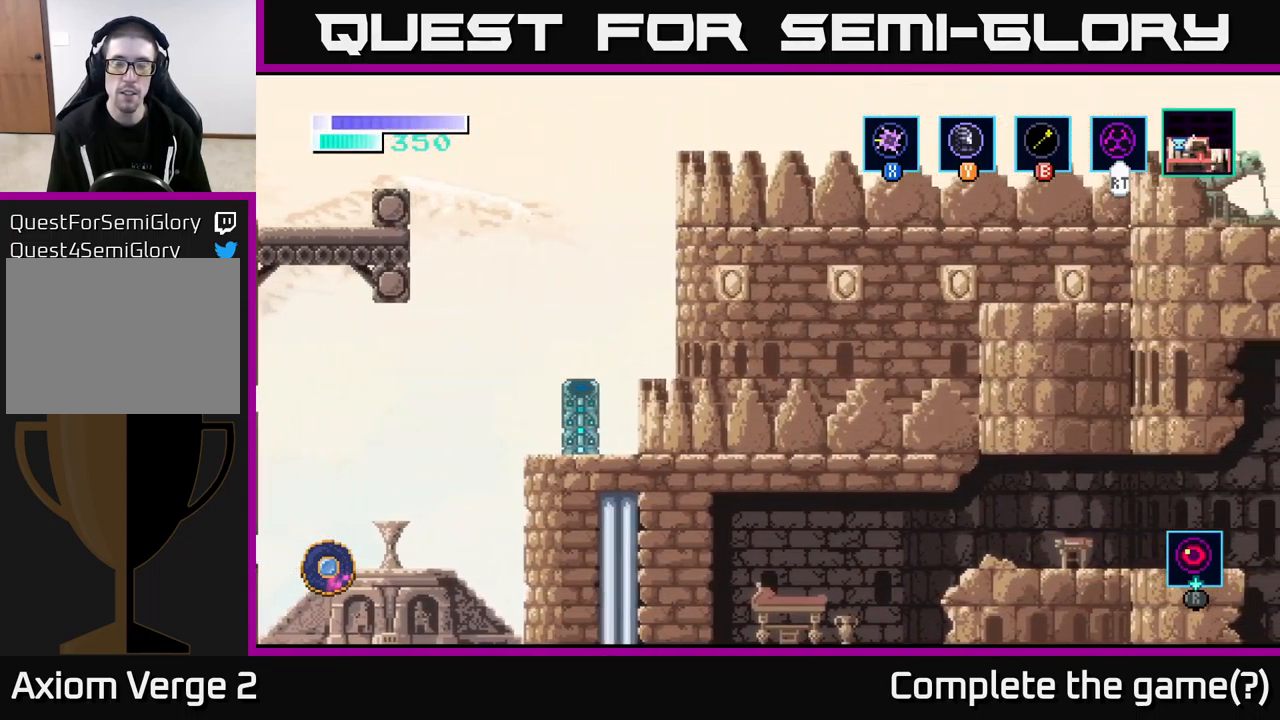
{"buttons": [], "left_stick": "right", "right_stick": "center", "events": []}
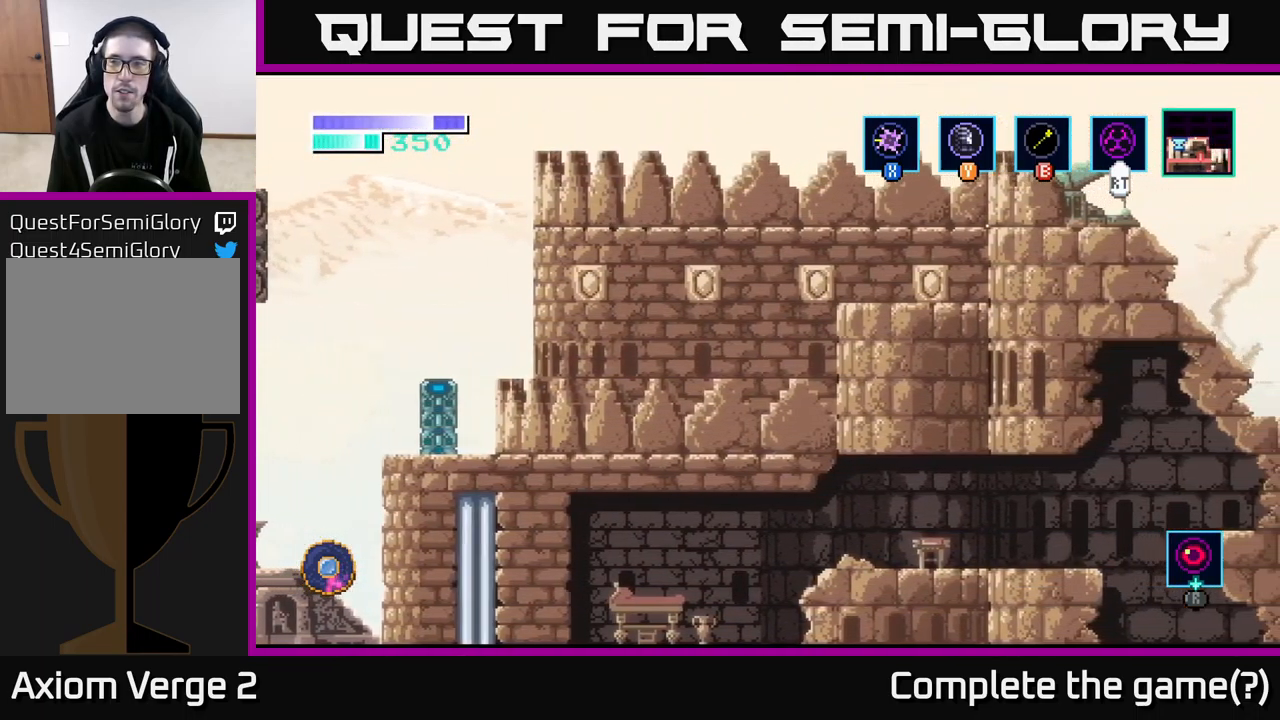
{"buttons": [], "left_stick": "right", "right_stick": "center", "events": []}
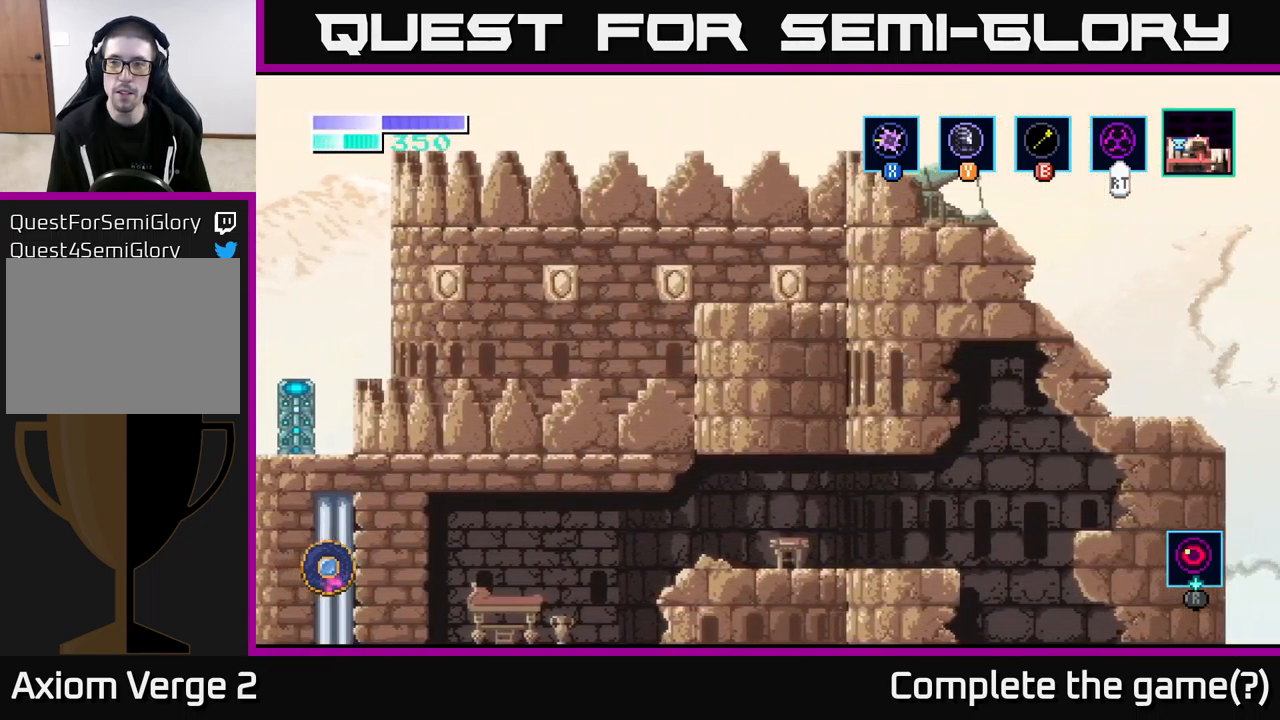
{"buttons": [], "left_stick": "right", "right_stick": "center", "events": []}
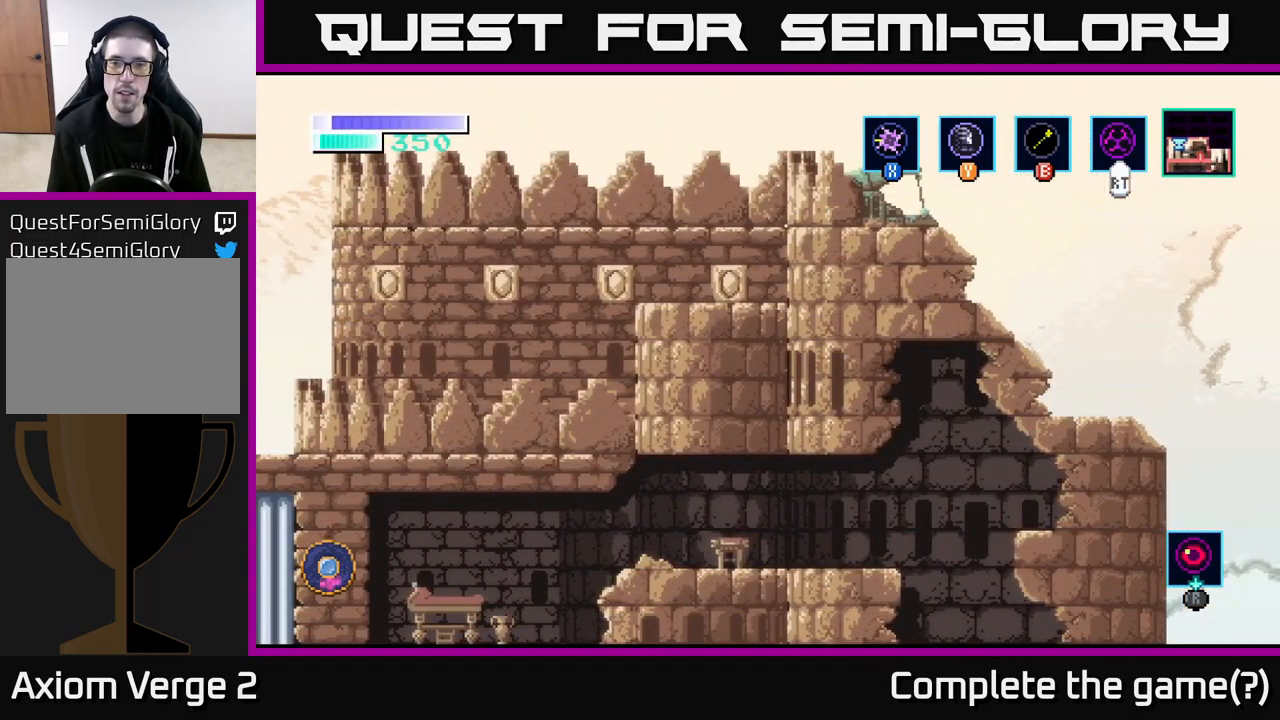
{"buttons": [], "left_stick": "left", "right_stick": "center", "events": [[100, "A", "down"], [417, "left_stick", "left"], [500, "A", "up"]]}
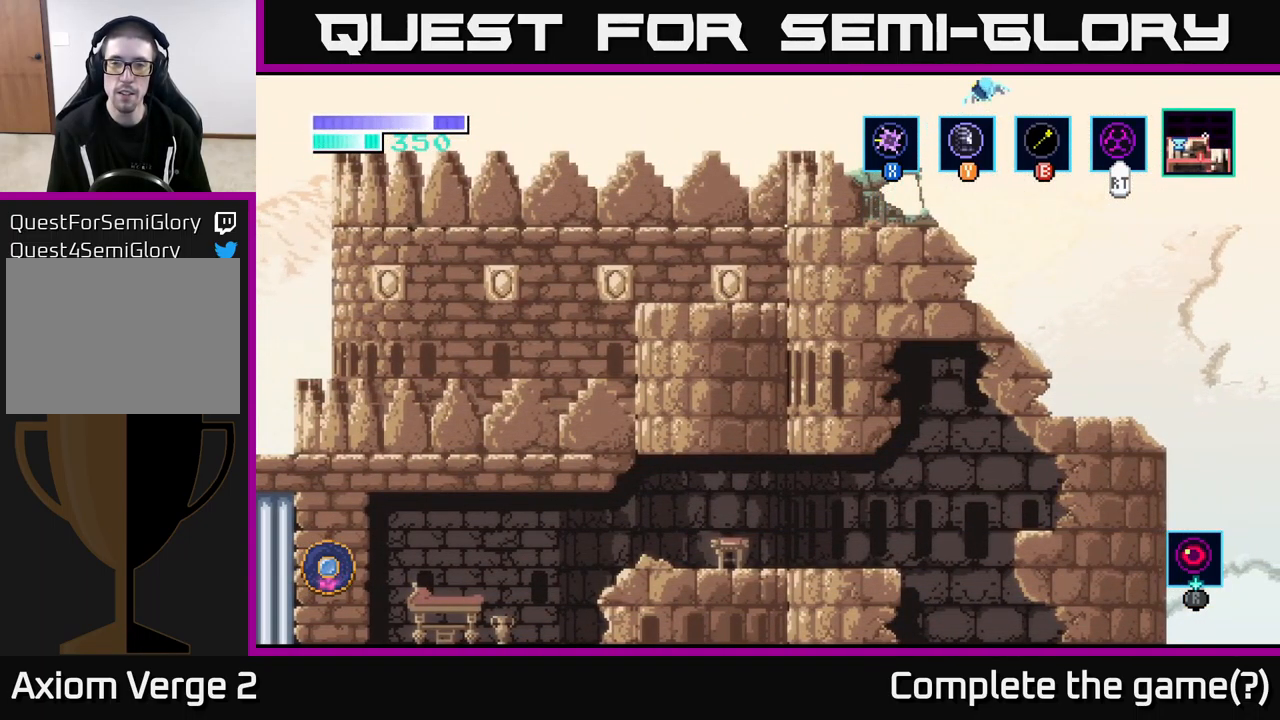
{"buttons": [], "left_stick": "left", "right_stick": "center", "events": []}
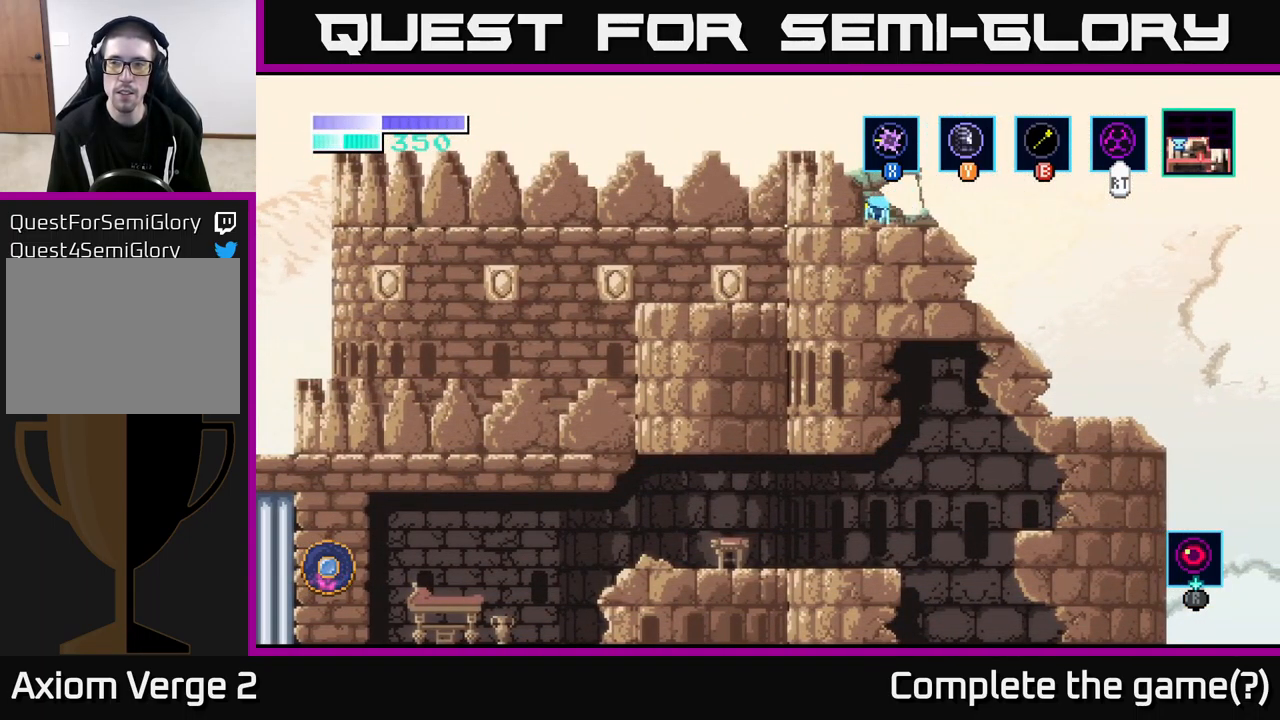
{"buttons": ["A"], "left_stick": "right", "right_stick": "center", "events": [[67, "left_stick", "center"], [117, "left_stick", "right"], [283, "A", "down"]]}
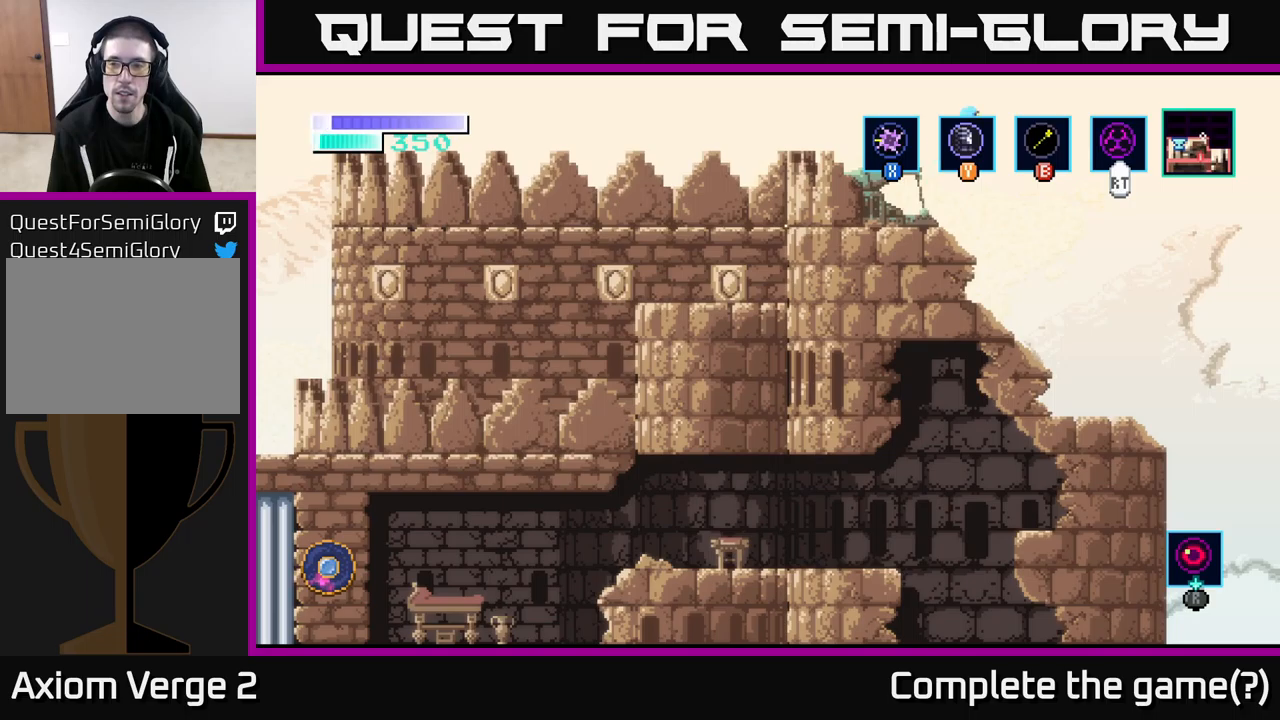
{"buttons": ["A"], "left_stick": "right", "right_stick": "center", "events": []}
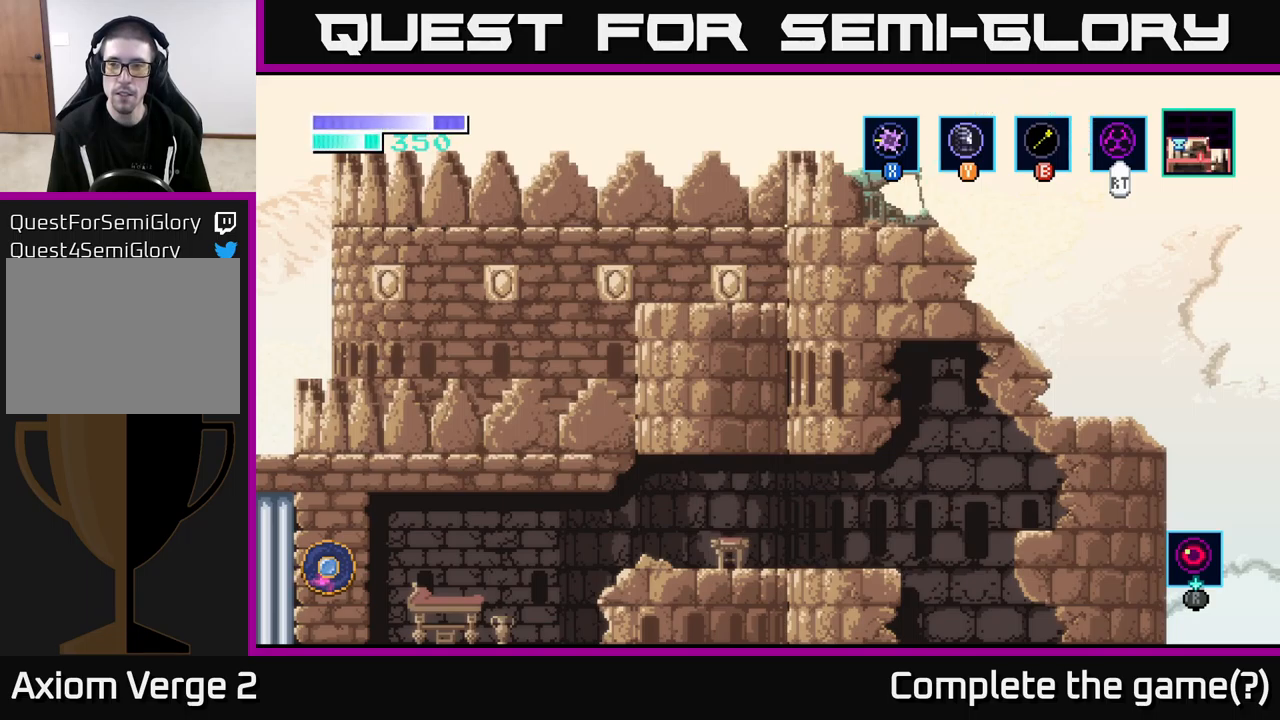
{"buttons": ["A"], "left_stick": "right", "right_stick": "center", "events": [[50, "A", "up"], [217, "A", "down"]]}
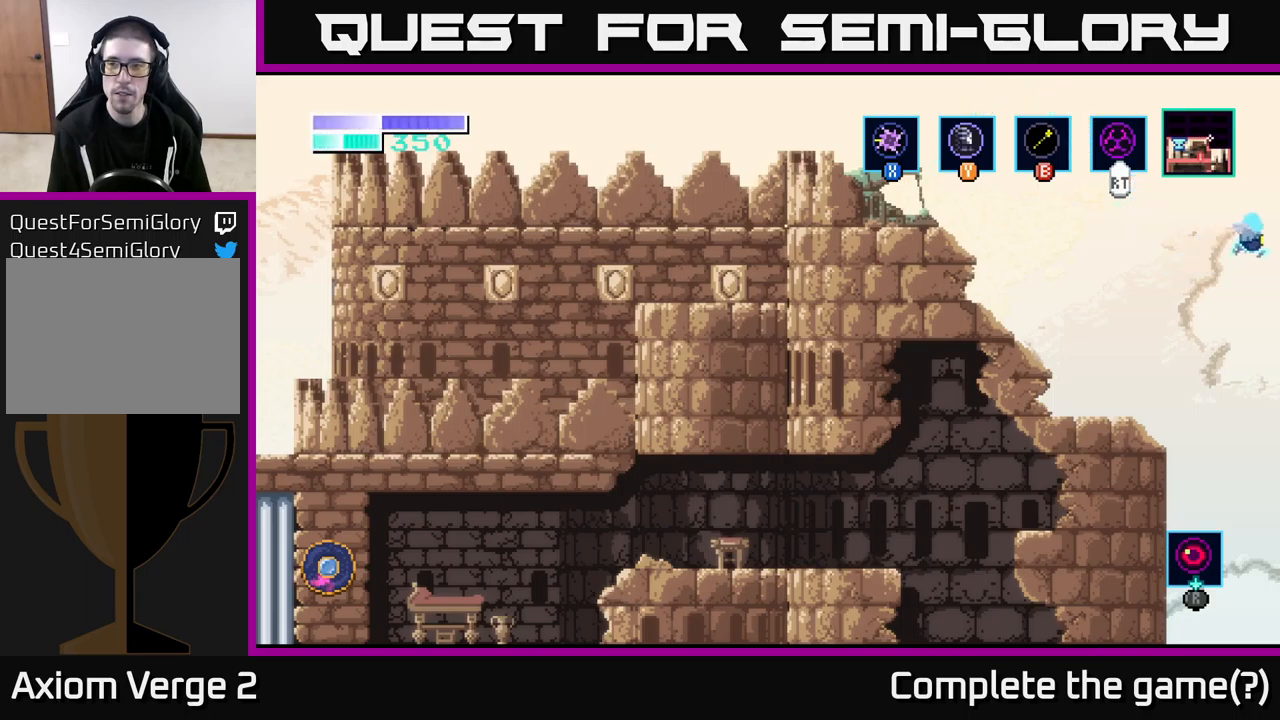
{"buttons": ["A"], "left_stick": "right", "right_stick": "center", "events": []}
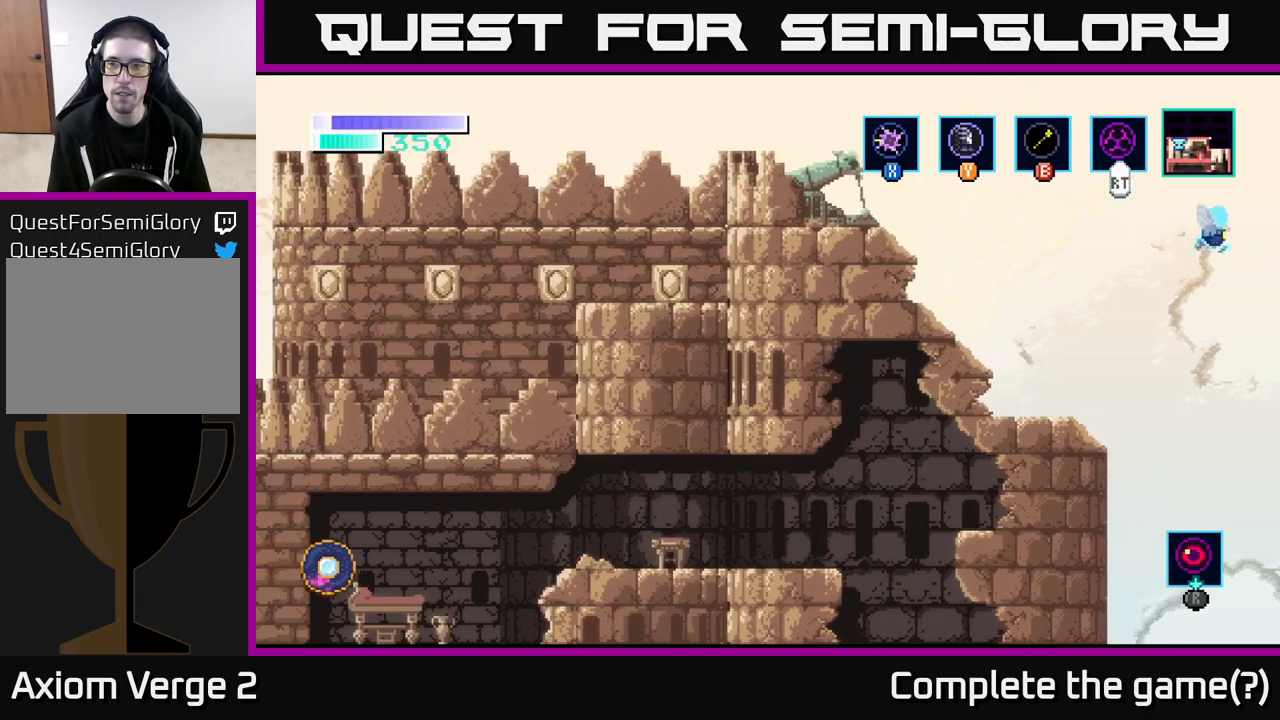
{"buttons": ["A"], "left_stick": "right", "right_stick": "center", "events": []}
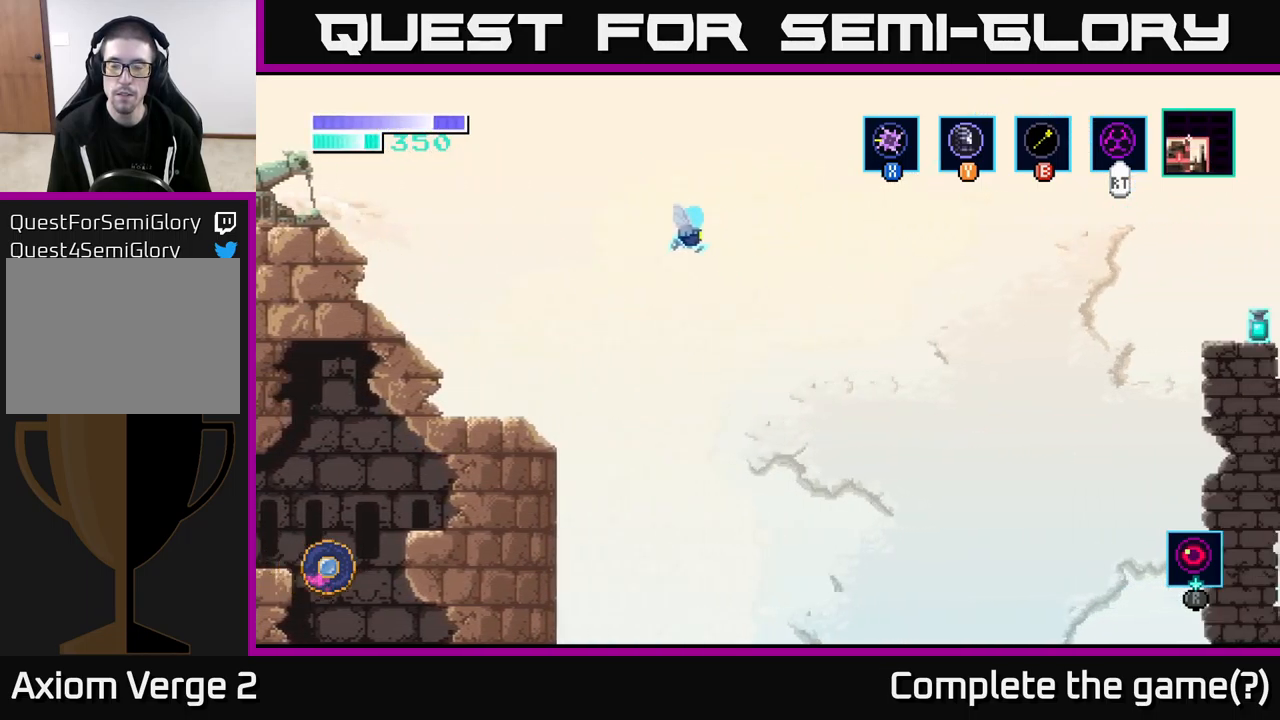
{"buttons": ["A"], "left_stick": "right", "right_stick": "center", "events": []}
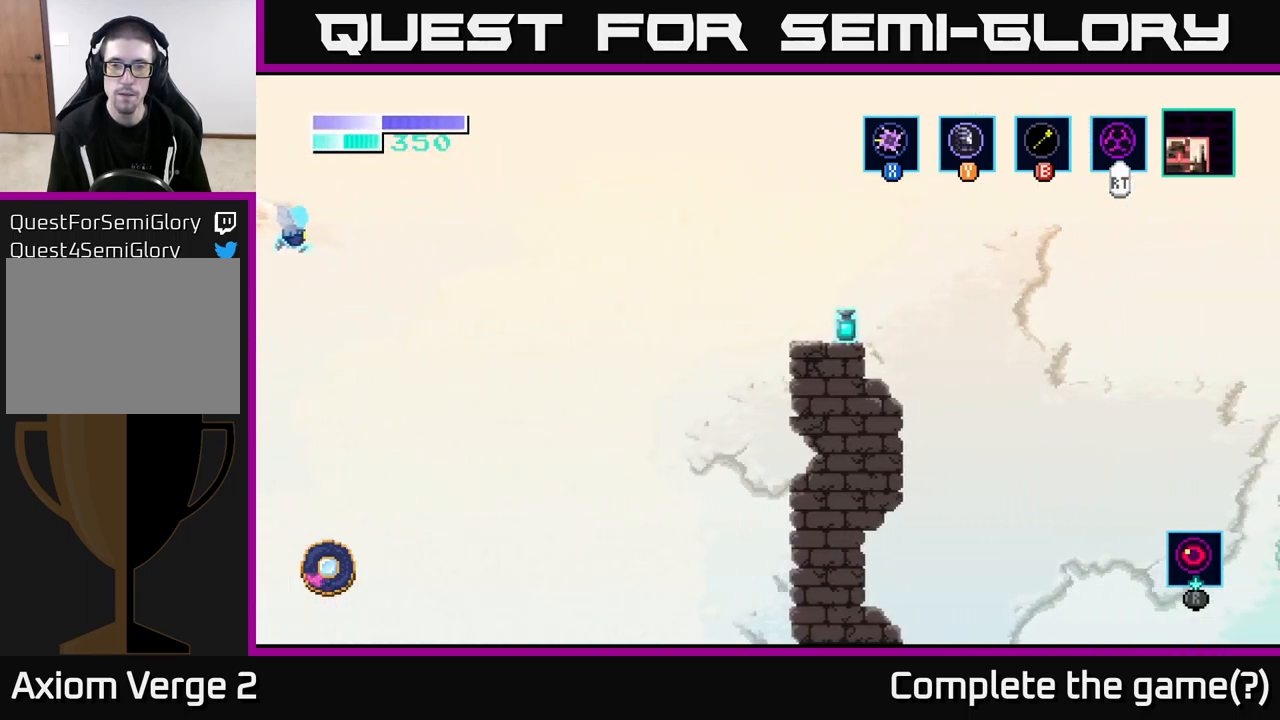
{"buttons": ["A"], "left_stick": "right", "right_stick": "center", "events": []}
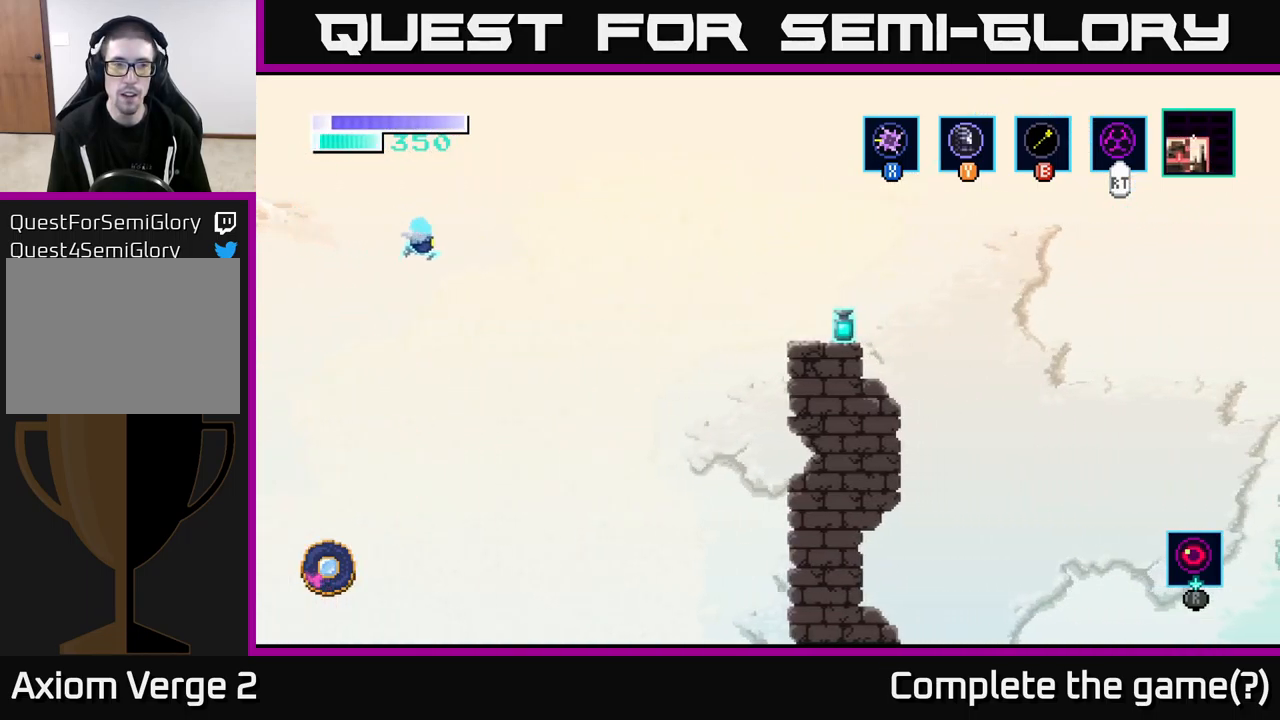
{"buttons": ["A"], "left_stick": "right", "right_stick": "center", "events": []}
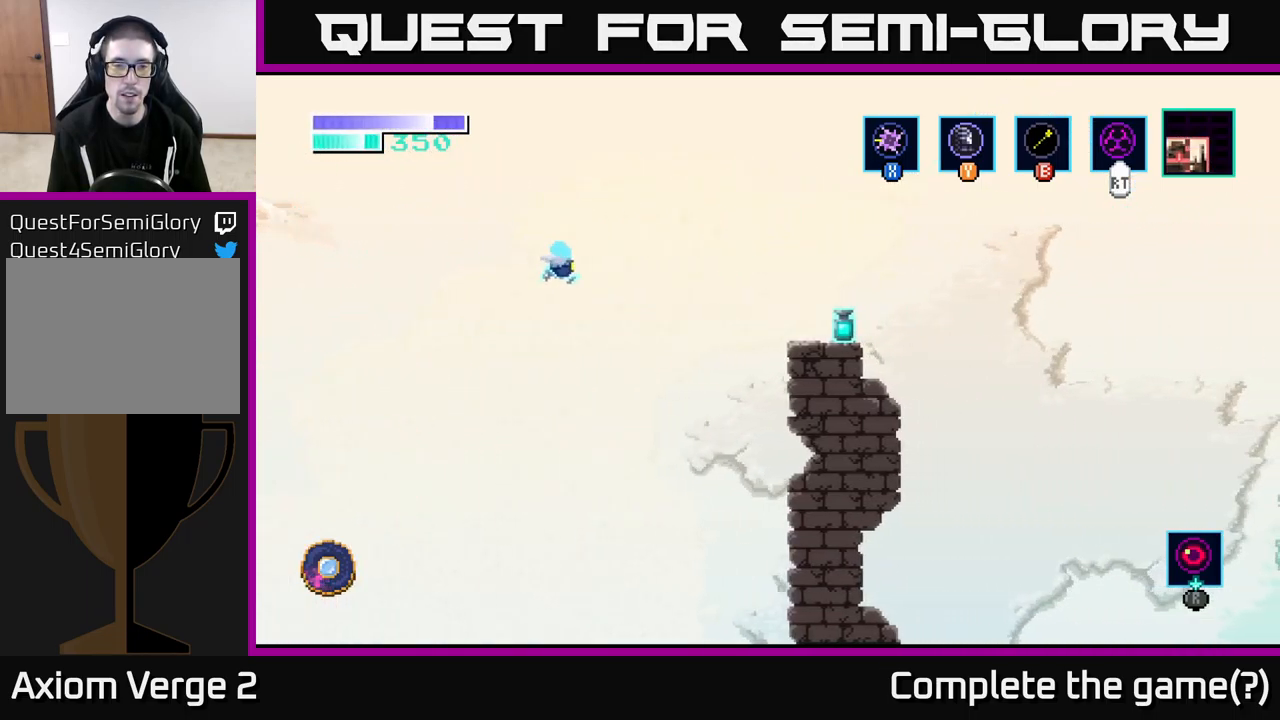
{"buttons": ["A"], "left_stick": "right", "right_stick": "center", "events": []}
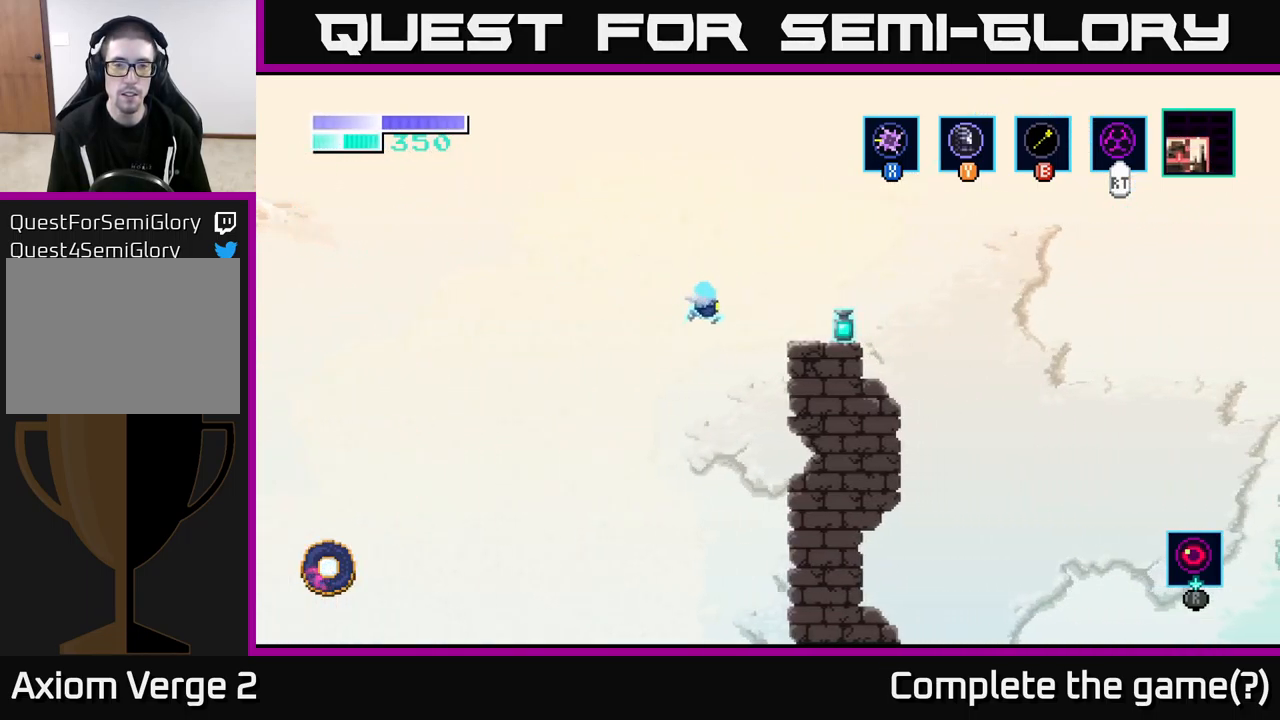
{"buttons": ["A"], "left_stick": "up", "right_stick": "center", "events": [[217, "left_stick", "up-right"], [450, "left_stick", "up"]]}
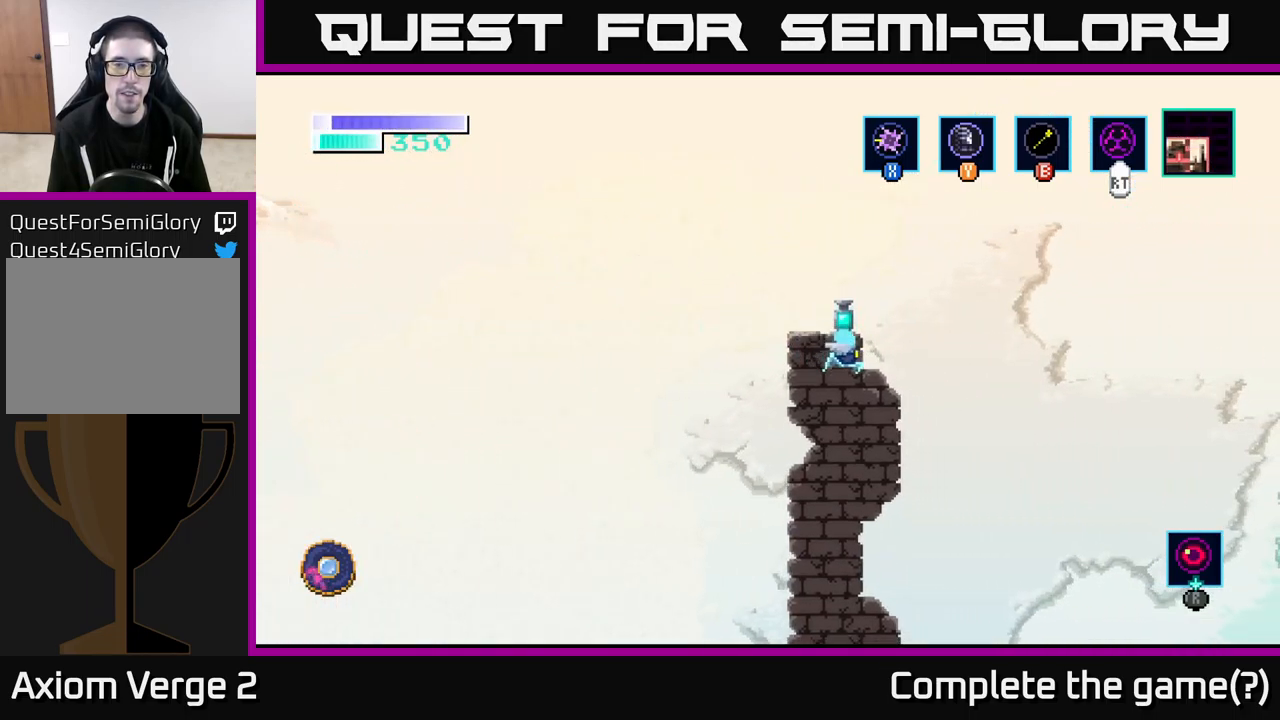
{"buttons": ["A"], "left_stick": "up", "right_stick": "center", "events": [[50, "A", "up"], [67, "B", "down"], [234, "B", "up"], [367, "A", "down"]]}
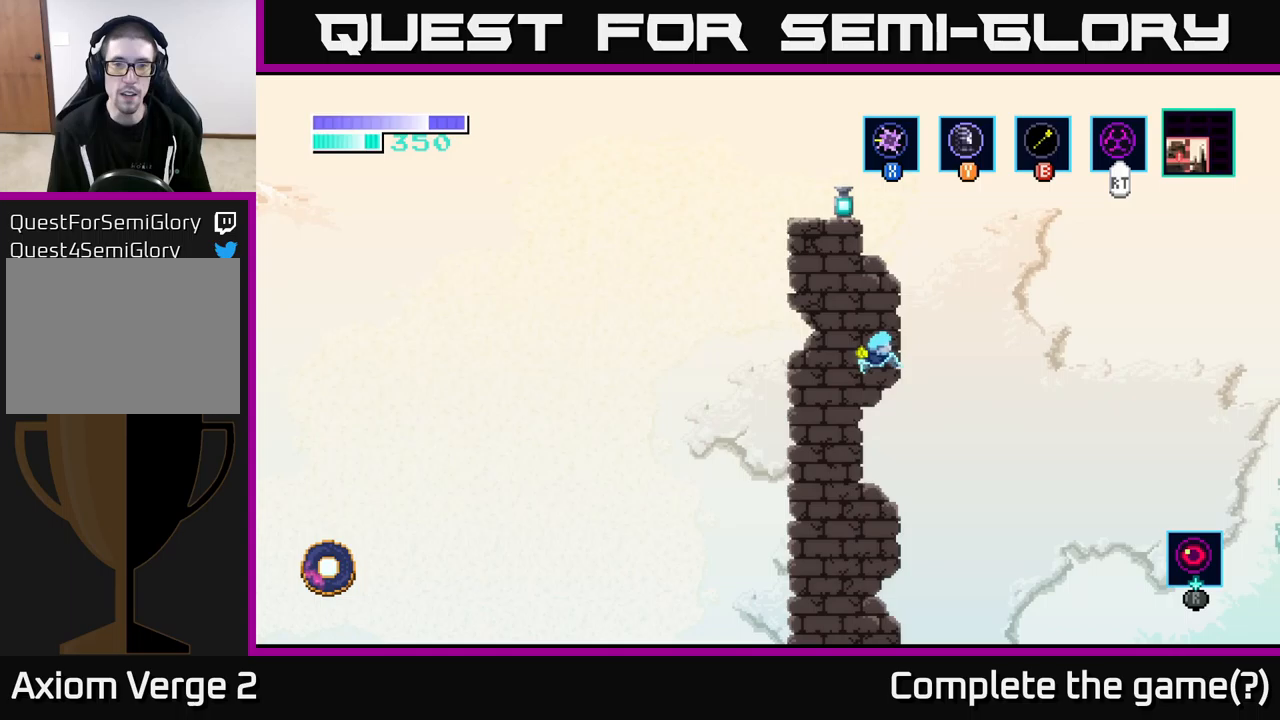
{"buttons": ["A"], "left_stick": "up", "right_stick": "center", "events": [[100, "X", "down"], [300, "X", "up"]]}
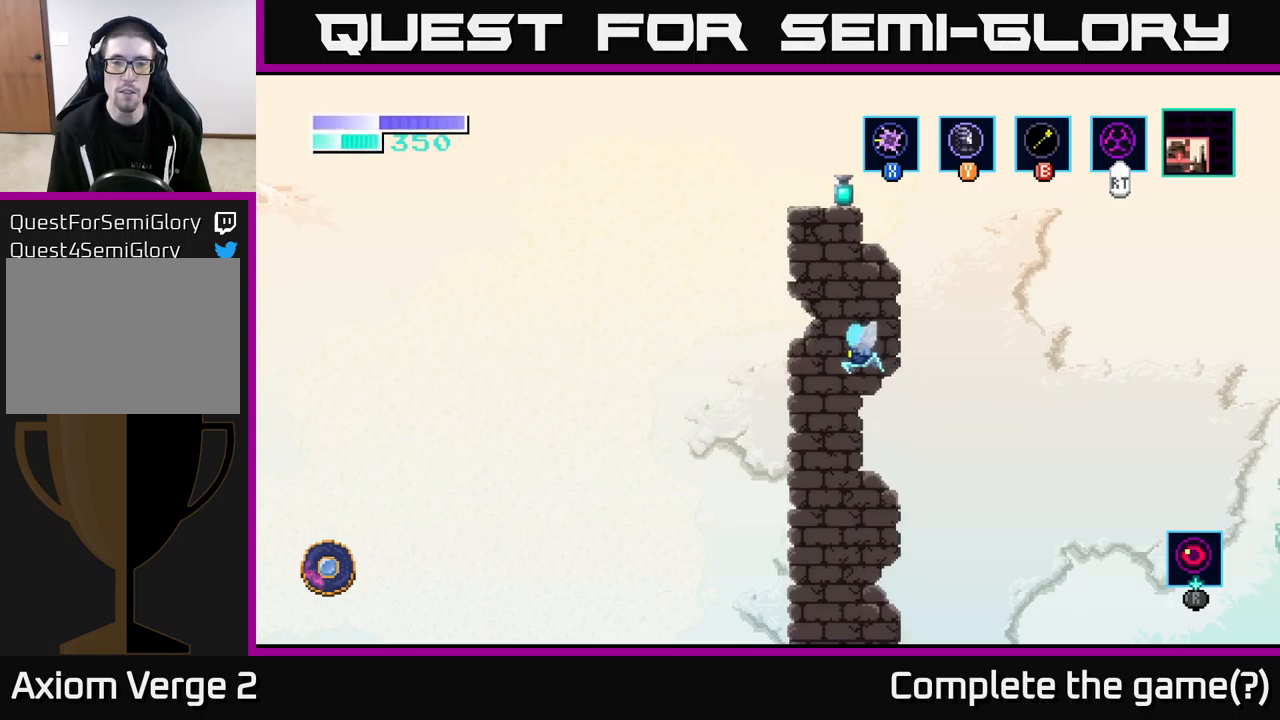
{"buttons": ["A", "X"], "left_stick": "up", "right_stick": "center", "events": [[33, "A", "up"], [100, "A", "down"], [467, "X", "down"]]}
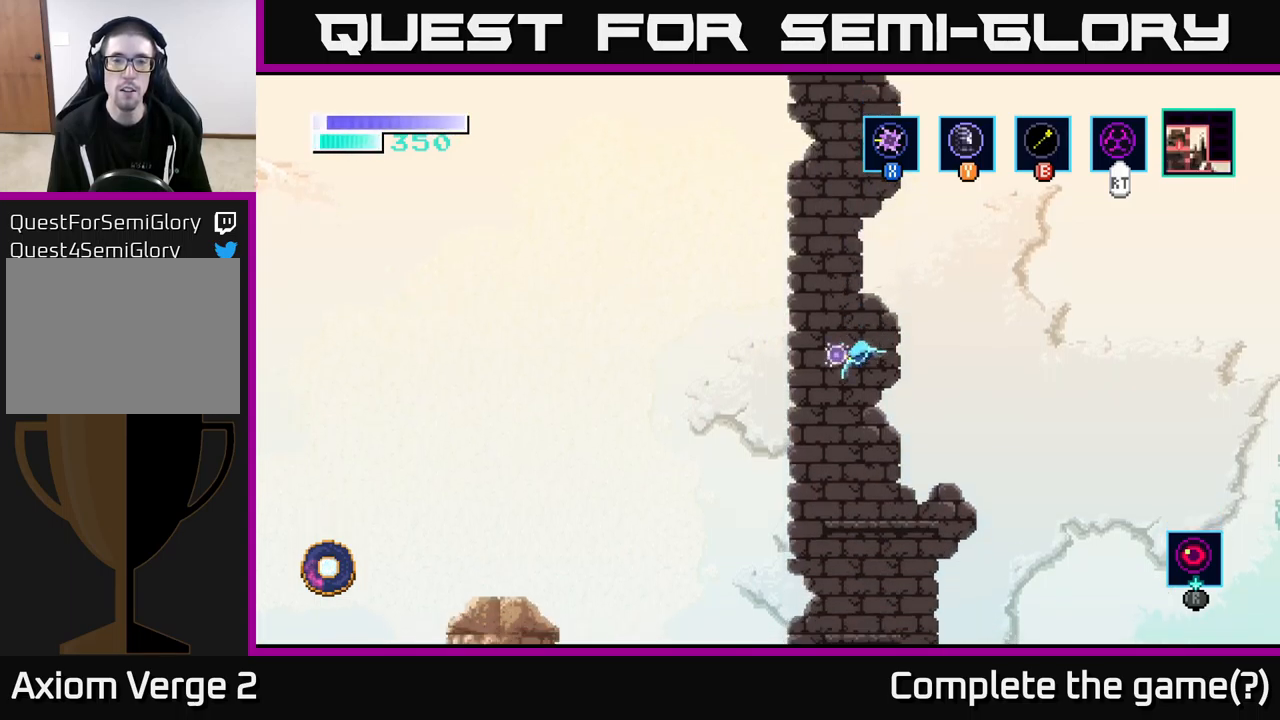
{"buttons": ["B"], "left_stick": "up-left", "right_stick": "center", "events": [[67, "left_stick", "up-left"], [83, "X", "up"], [167, "A", "up"], [317, "left_stick", "left"], [350, "A", "down"], [450, "left_stick", "up-left"], [483, "B", "down"], [500, "A", "up"]]}
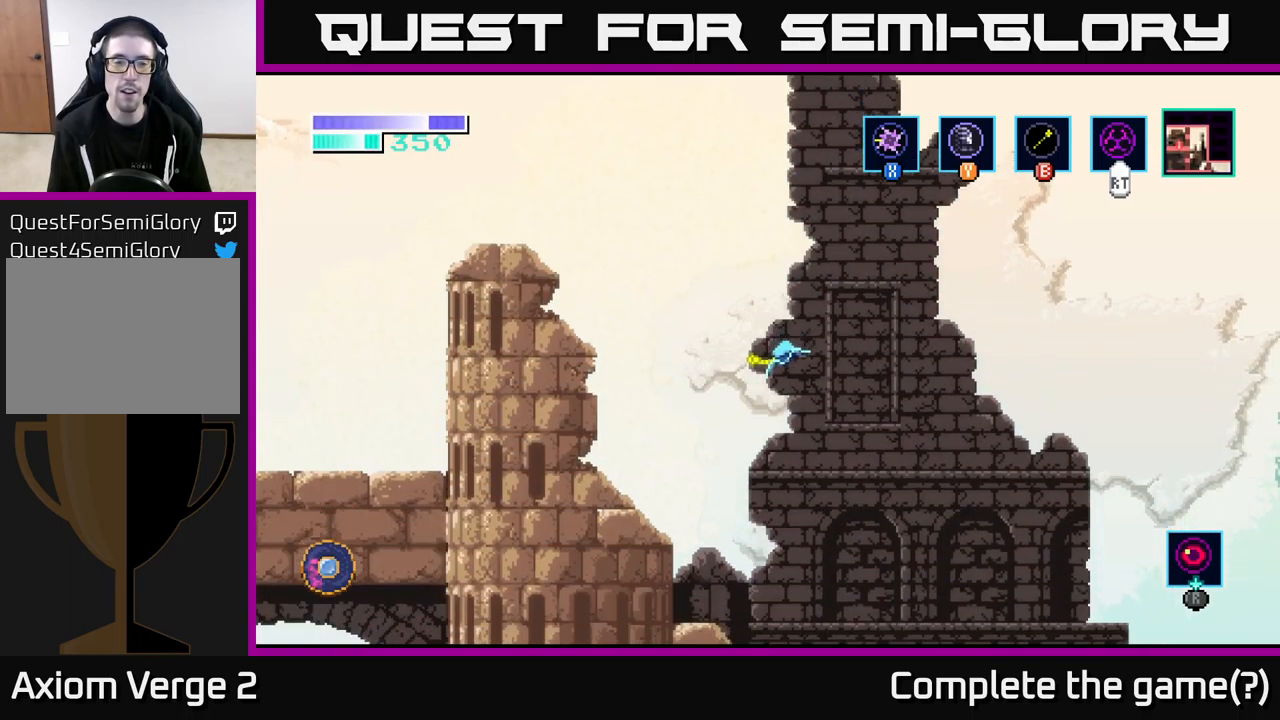
{"buttons": [], "left_stick": "up-left", "right_stick": "center", "events": [[183, "B", "up"], [283, "A", "down"], [483, "A", "up"]]}
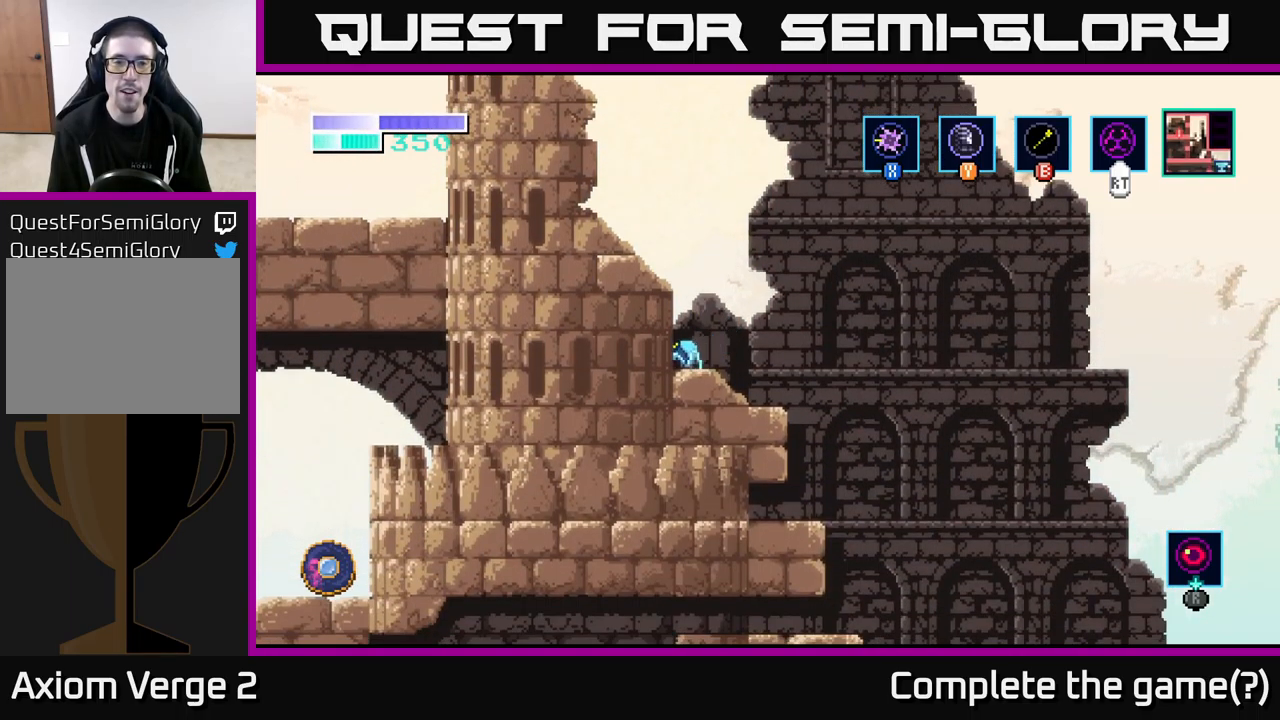
{"buttons": [], "left_stick": "left", "right_stick": "center", "events": [[67, "A", "down"], [83, "left_stick", "center"], [350, "left_stick", "left"], [433, "A", "up"]]}
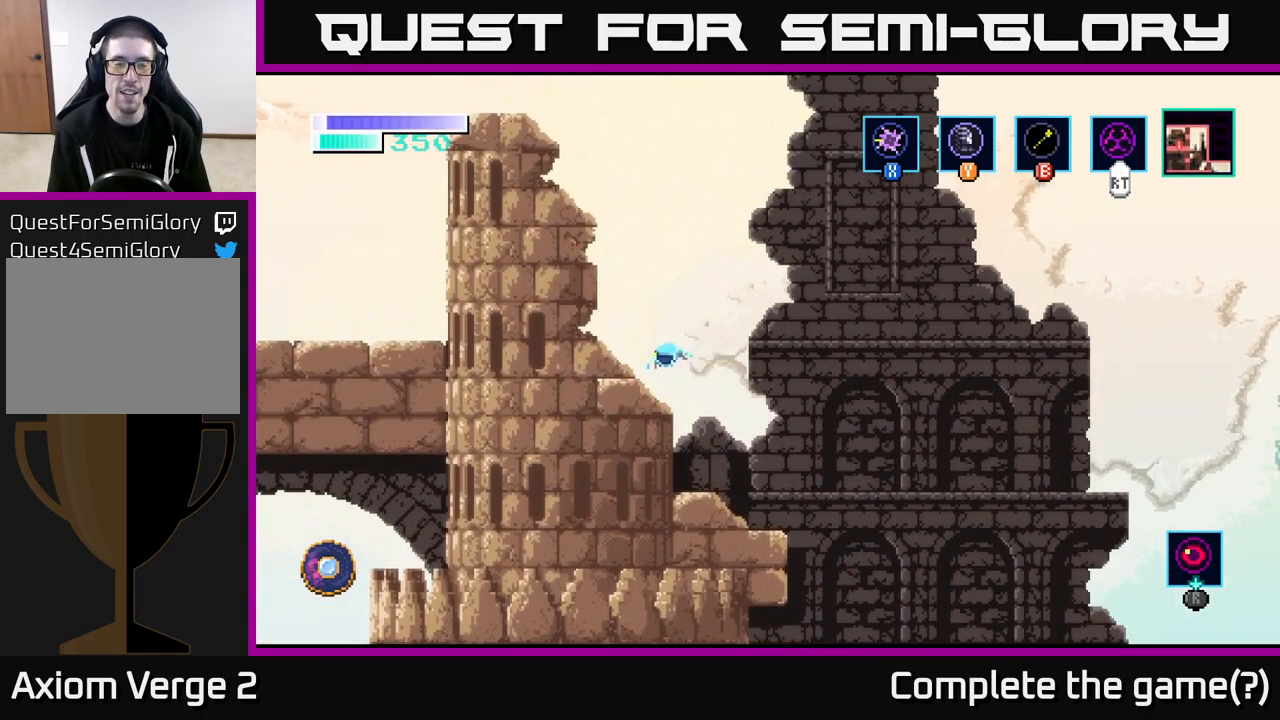
{"buttons": ["A"], "left_stick": "left", "right_stick": "center", "events": [[117, "left_stick", "center"], [183, "A", "down"], [467, "left_stick", "left"]]}
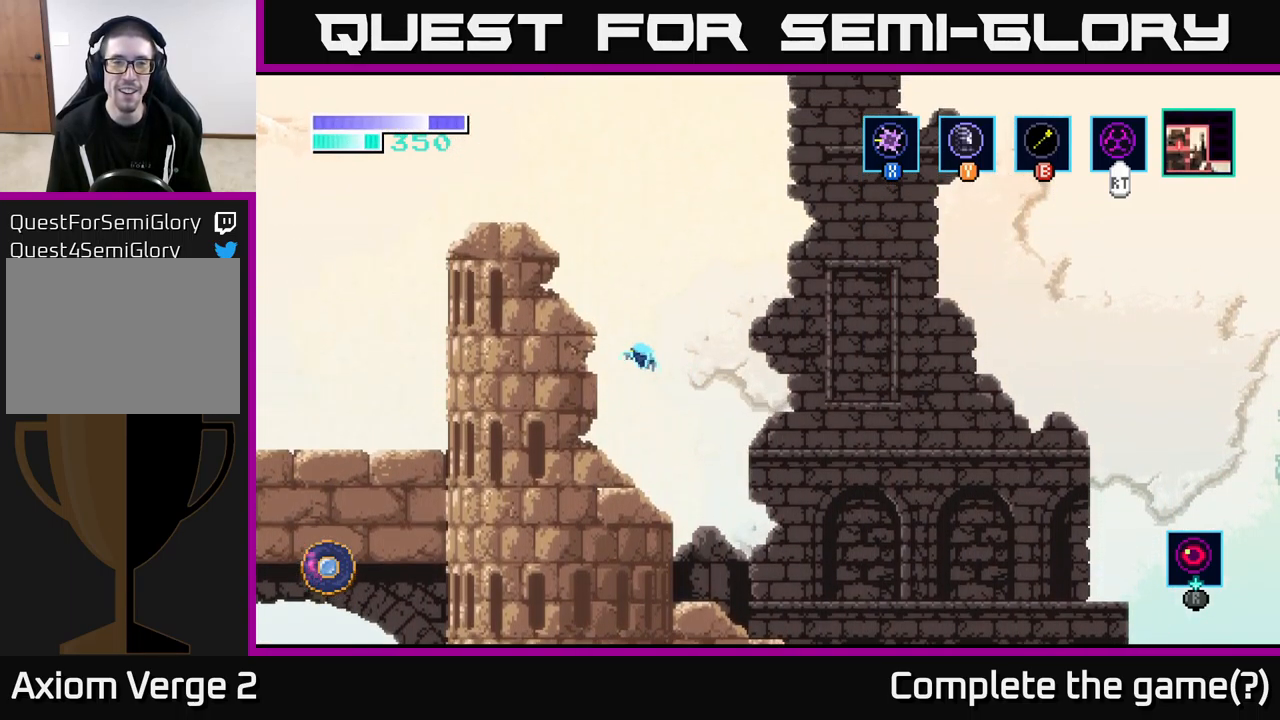
{"buttons": ["A"], "left_stick": "left", "right_stick": "center", "events": [[183, "A", "up"], [283, "A", "down"]]}
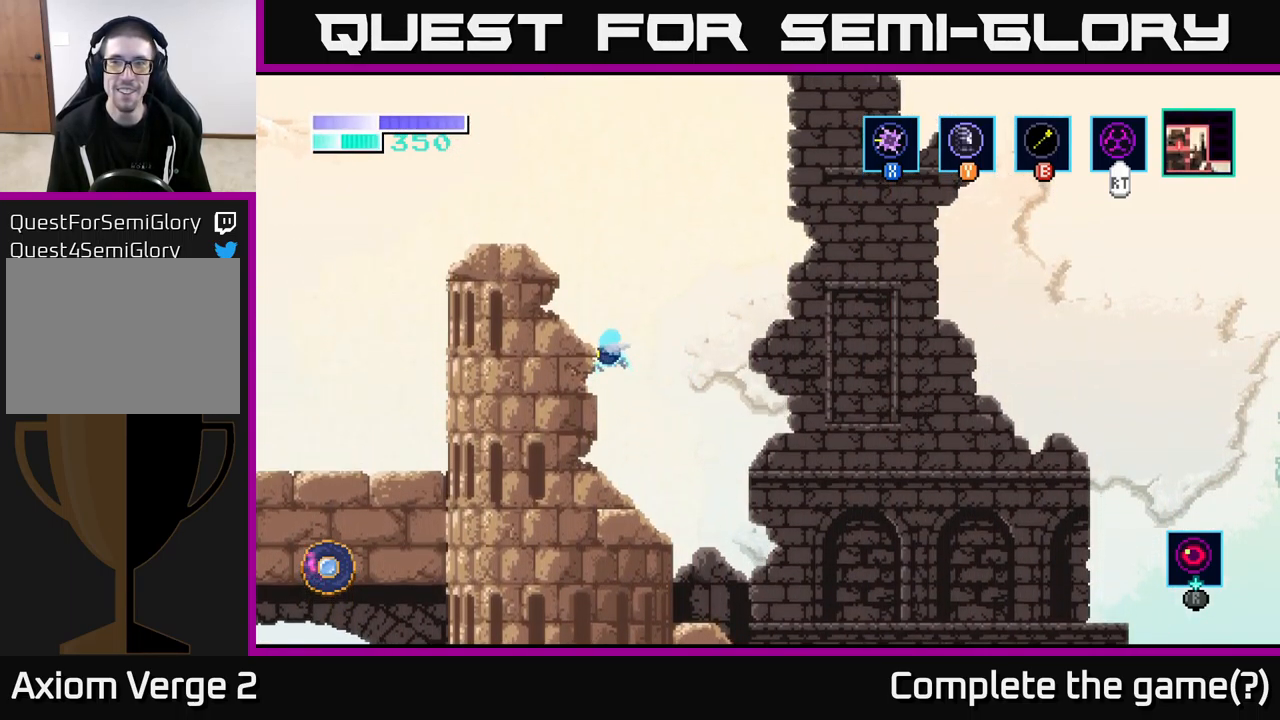
{"buttons": [], "left_stick": "left", "right_stick": "center", "events": [[367, "A", "up"]]}
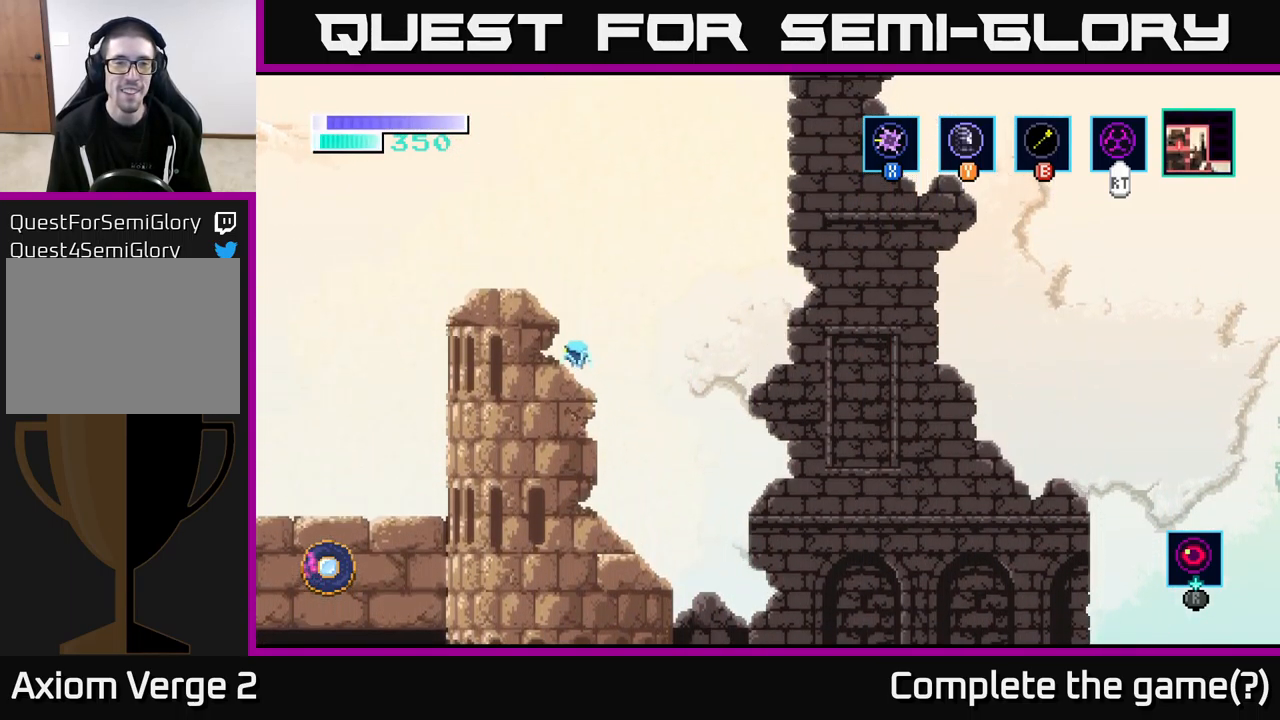
{"buttons": [], "left_stick": "left", "right_stick": "center", "events": [[17, "left_stick", "center"], [33, "A", "down"], [117, "left_stick", "left"], [283, "A", "up"], [367, "left_stick", "center"], [500, "left_stick", "left"]]}
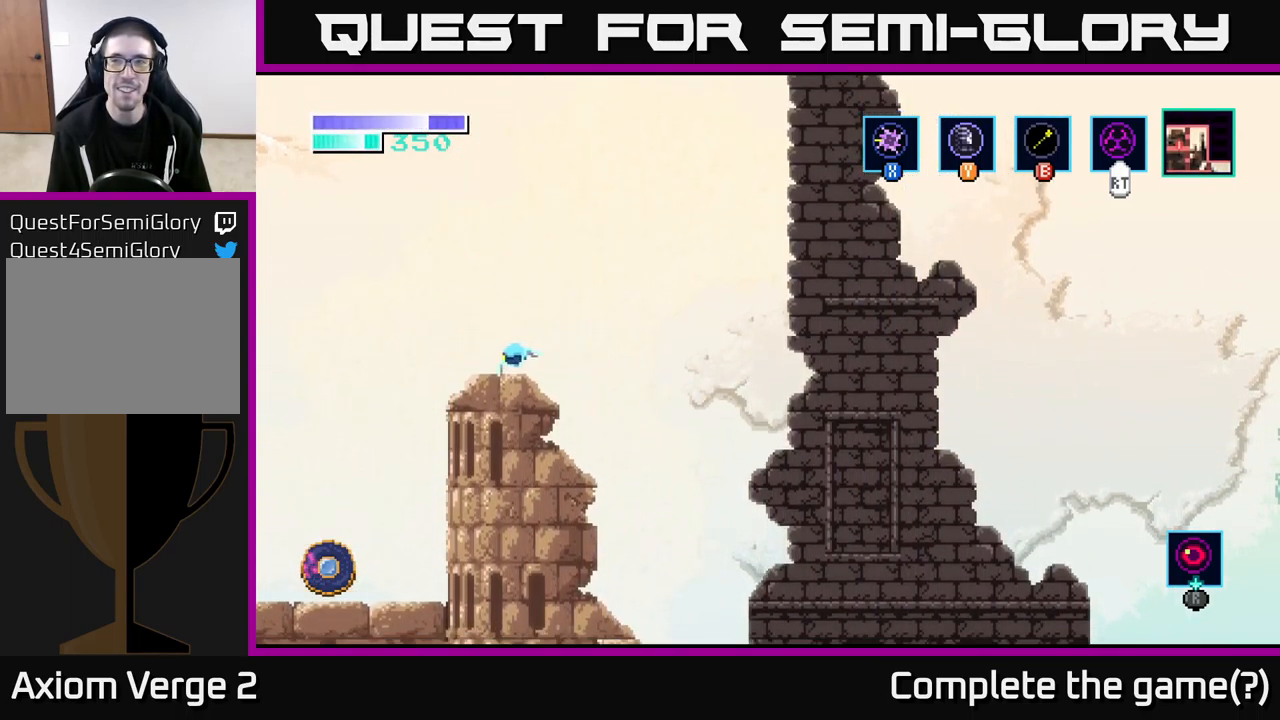
{"buttons": ["A"], "left_stick": "left", "right_stick": "center", "events": [[167, "A", "down"]]}
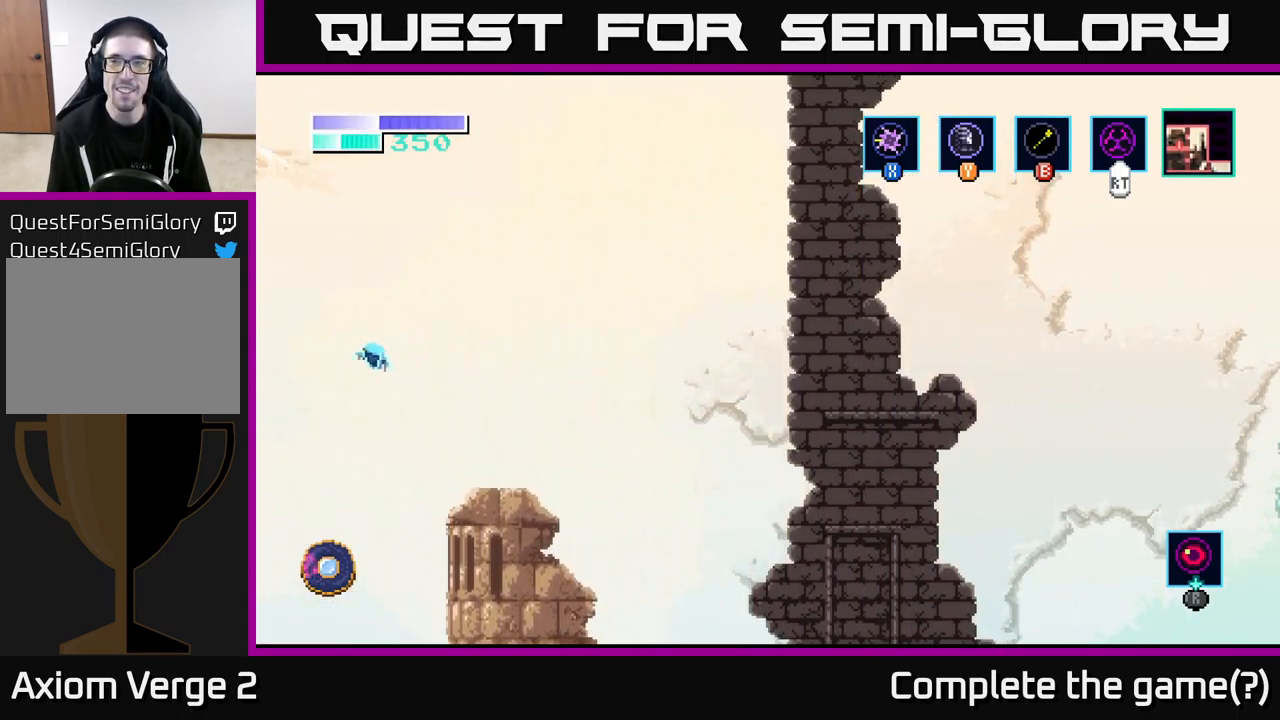
{"buttons": ["A"], "left_stick": "left", "right_stick": "center", "events": [[149, "A", "up"], [199, "A", "down"]]}